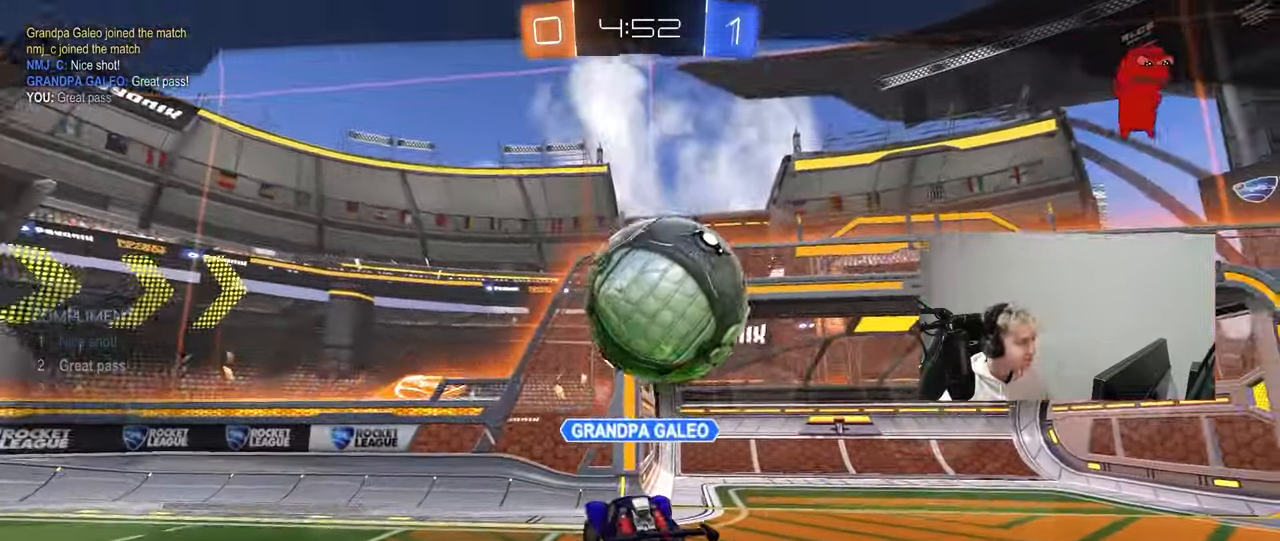
Gameplay with keyboard and mouse; each line is a JSON object with the keys and mouse buttons held at the frame after it. "events" lists presses ("down") and releases ("up") of "1", "2", "3", "4", "5", "a", "alt", "c", "caps_lock", "ctrl", "d", "e", "f", "g", "q", "r", "s", "shift", "space", "t", "tab", "v", "w", "x", "z", "mouse_left", "mouse_wheel" and "mouse_right" between this image and that frame as [ms after this image, input, new state], when the widget could be followed in between. "mouse_left", "mouse_wheel", "mouse_right" = the "left", "wheel", "right" buttons of the "mouse" list. No other keys are recorded. "wheel" means that the mouse wheel is clicked or scrolled. "mouse_move" is the direction in which the mouse moves at that frame (one of eight, or "still"), when it could be read.
{"keys": [], "mouse": [], "mouse_move": "still", "events": []}
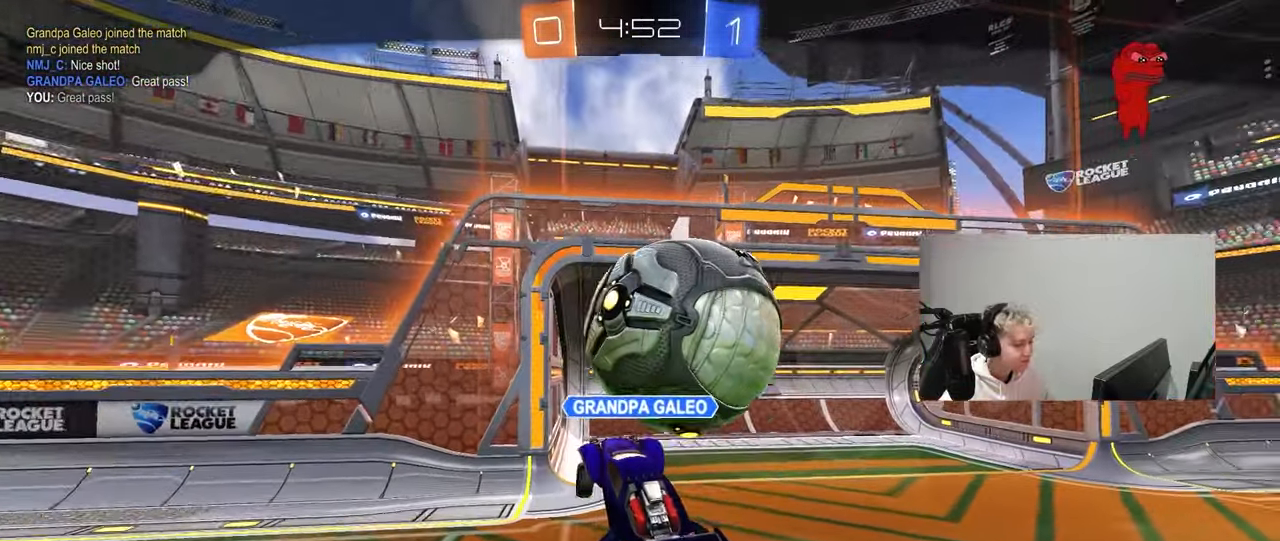
{"keys": ["tab"], "mouse": [], "mouse_move": "still", "events": [[50, "mouse_right", "down"], [117, "mouse_right", "up"], [183, "mouse_right", "down"], [367, "mouse_right", "up"], [417, "tab", "down"]]}
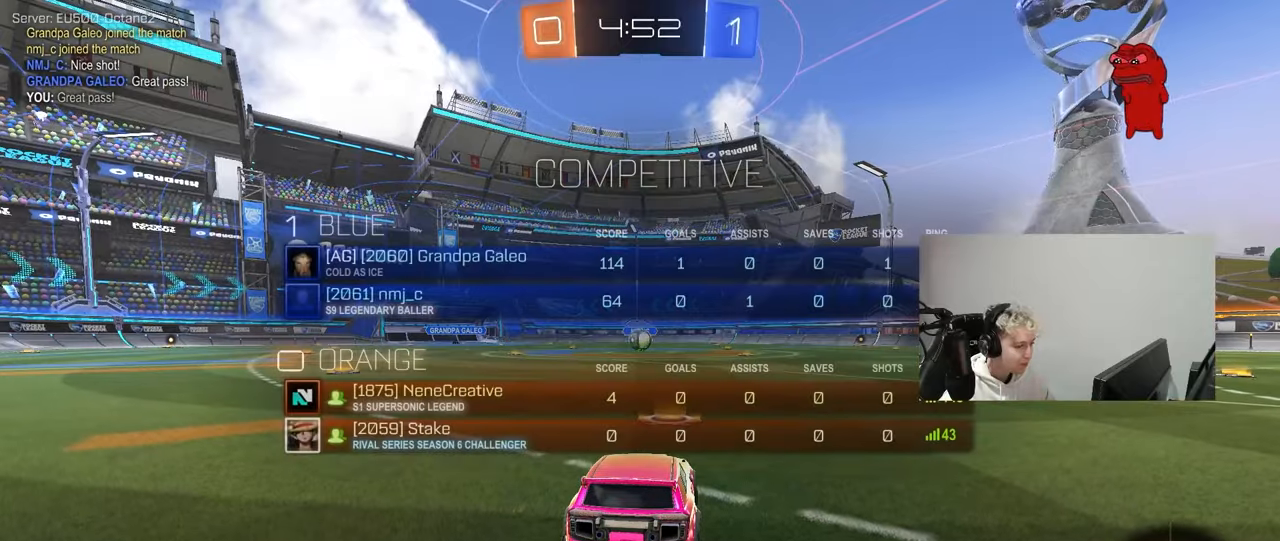
{"keys": [], "mouse": ["left"], "mouse_move": "up-right", "events": [[100, "mouse_wheel", "down"], [250, "mouse_wheel", "up"], [300, "tab", "up"], [433, "mouse_left", "down"]]}
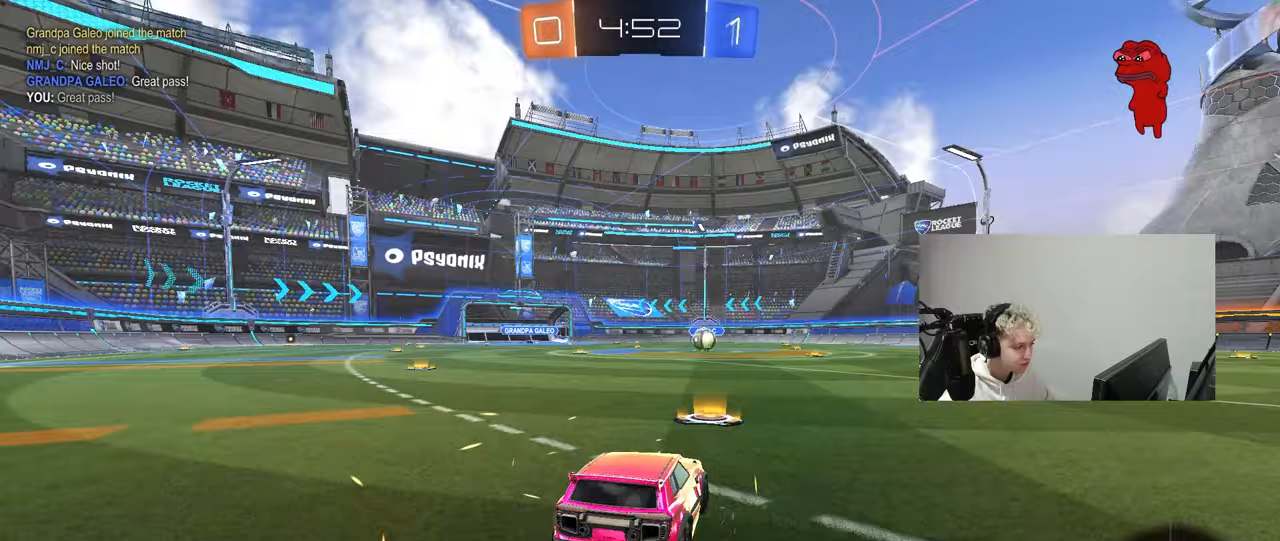
{"keys": ["space", "tab"], "mouse": ["left"], "mouse_move": "left", "events": [[33, "z", "down"], [83, "x", "down"], [117, "z", "up"], [167, "x", "up"], [400, "tab", "down"], [500, "space", "down"]]}
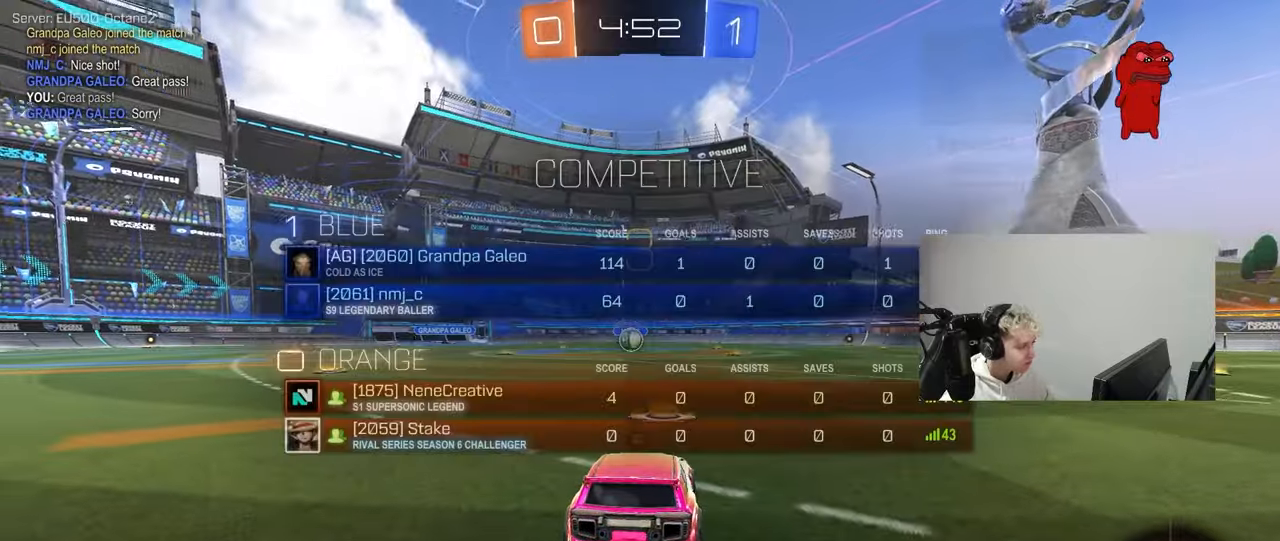
{"keys": [], "mouse": ["left"], "mouse_move": "left", "events": [[133, "space", "up"], [183, "tab", "up"], [333, "space", "down"], [467, "space", "up"]]}
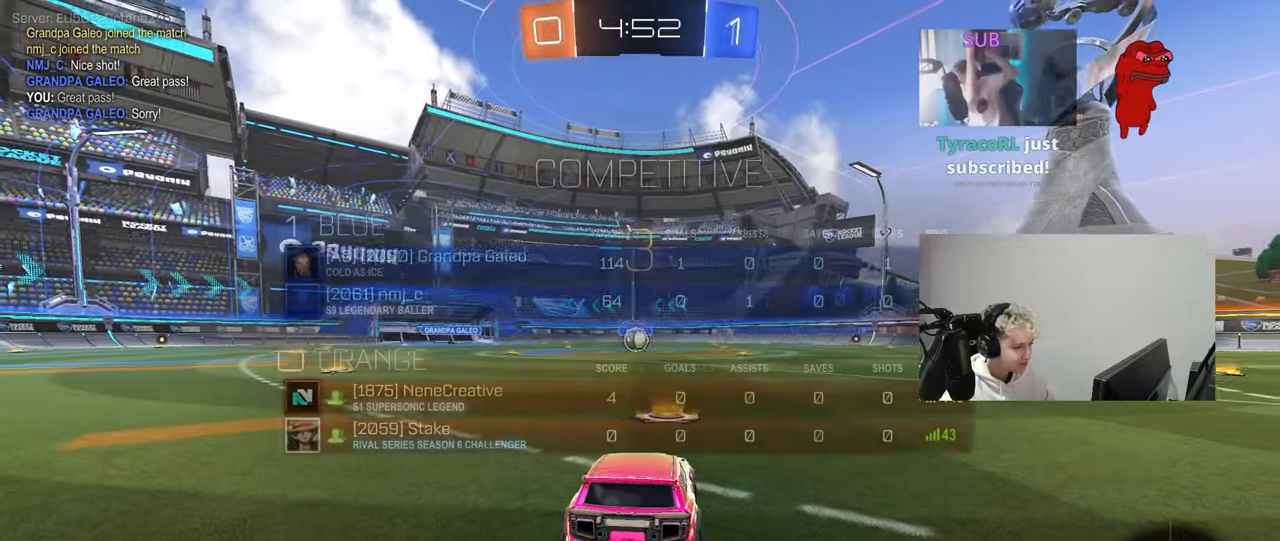
{"keys": ["tab", "w"], "mouse": ["left"], "mouse_move": "left", "events": [[17, "tab", "down"], [350, "w", "down"]]}
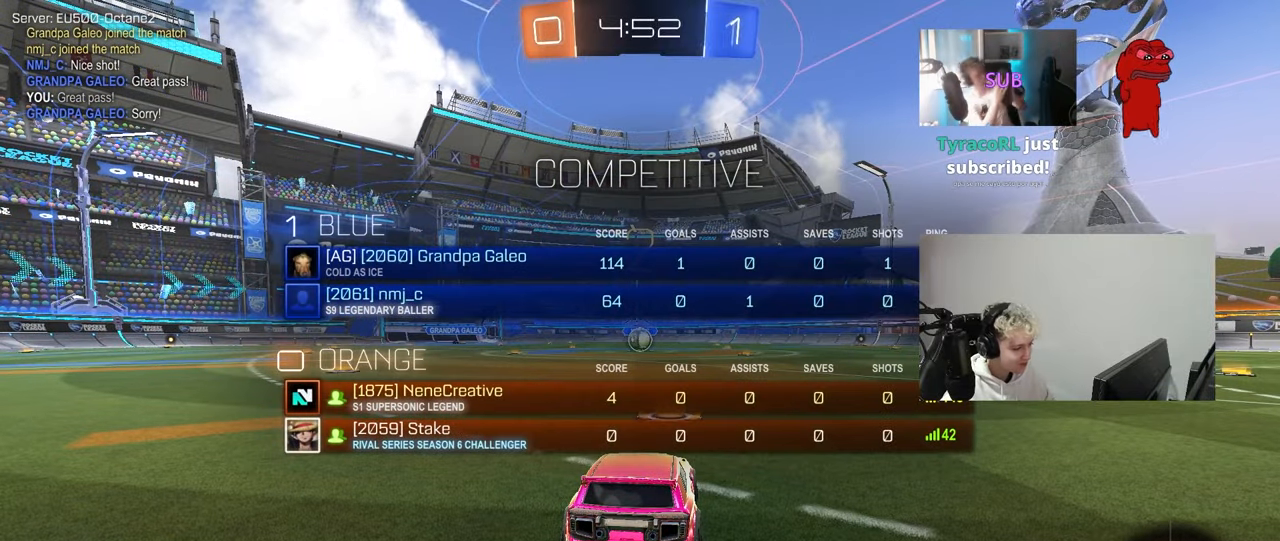
{"keys": ["tab", "w"], "mouse": ["left"], "mouse_move": "left", "events": [[83, "tab", "up"], [317, "tab", "down"]]}
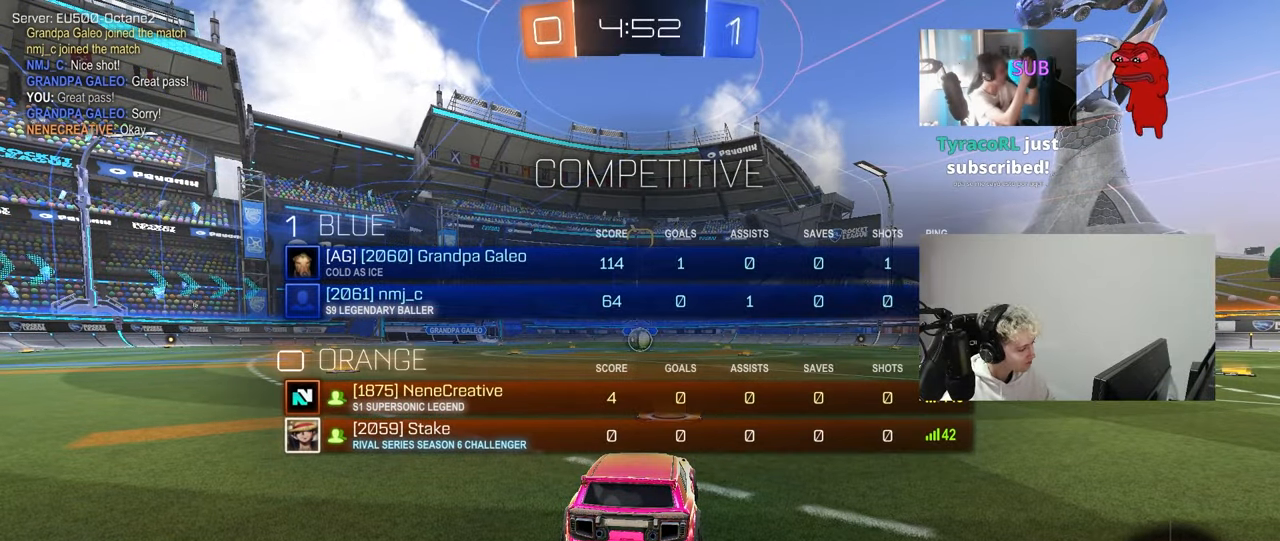
{"keys": ["w"], "mouse": ["left"], "mouse_move": "left", "events": [[367, "tab", "up"]]}
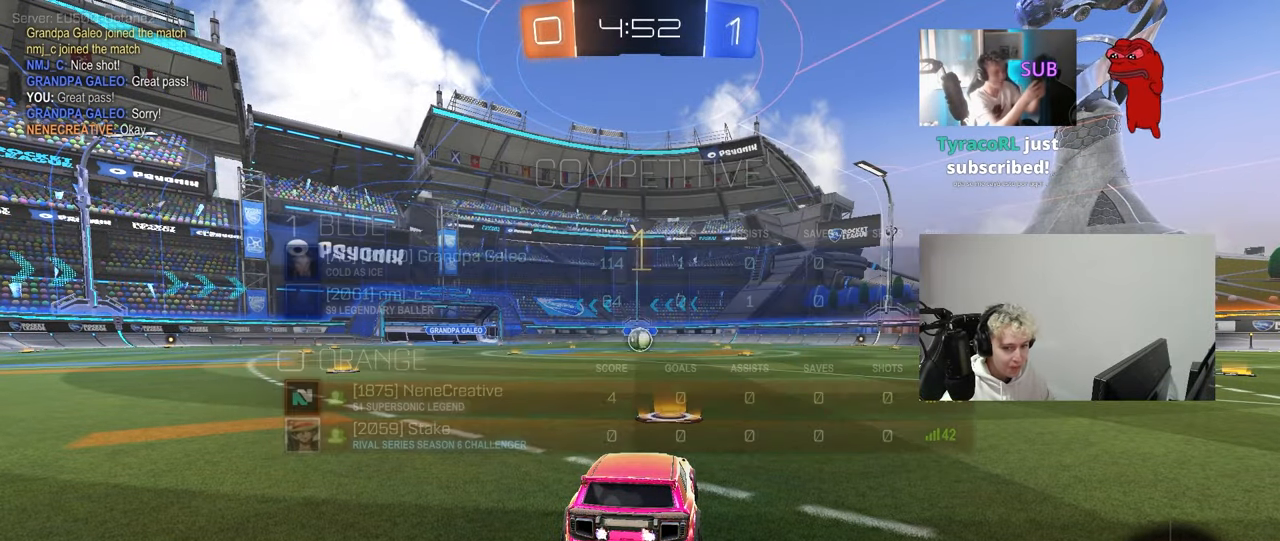
{"keys": ["w"], "mouse": ["left"], "mouse_move": "up-left", "events": []}
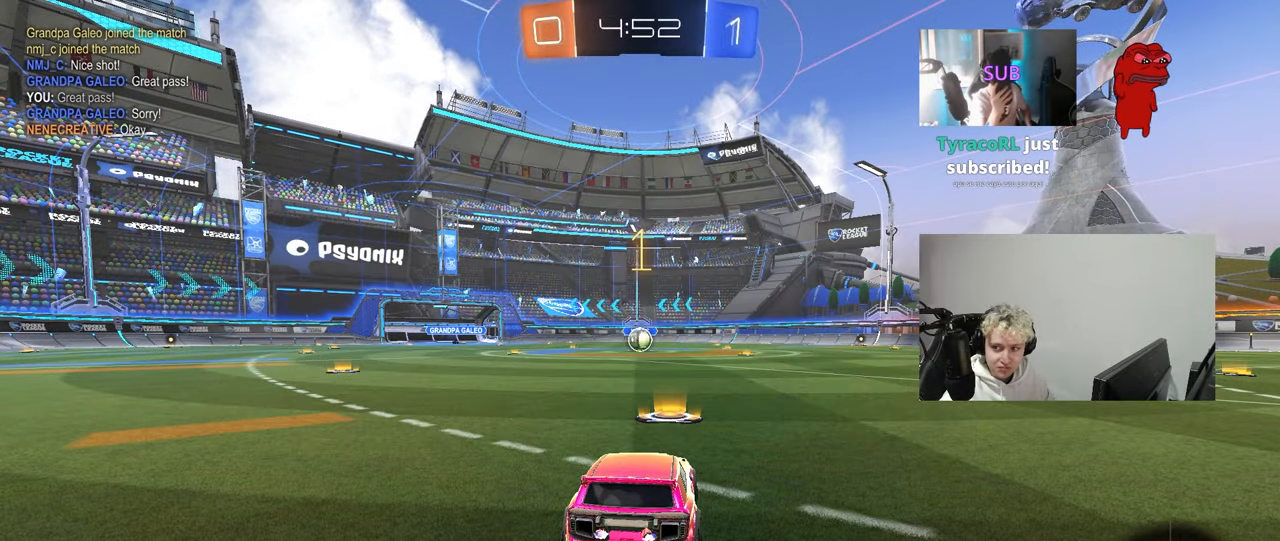
{"keys": ["a", "shift", "w"], "mouse": ["left"], "mouse_move": "still", "events": [[400, "d", "down"], [450, "d", "up"], [450, "mouse_right", "down"], [500, "a", "down"], [500, "mouse_right", "up"], [500, "shift", "down"]]}
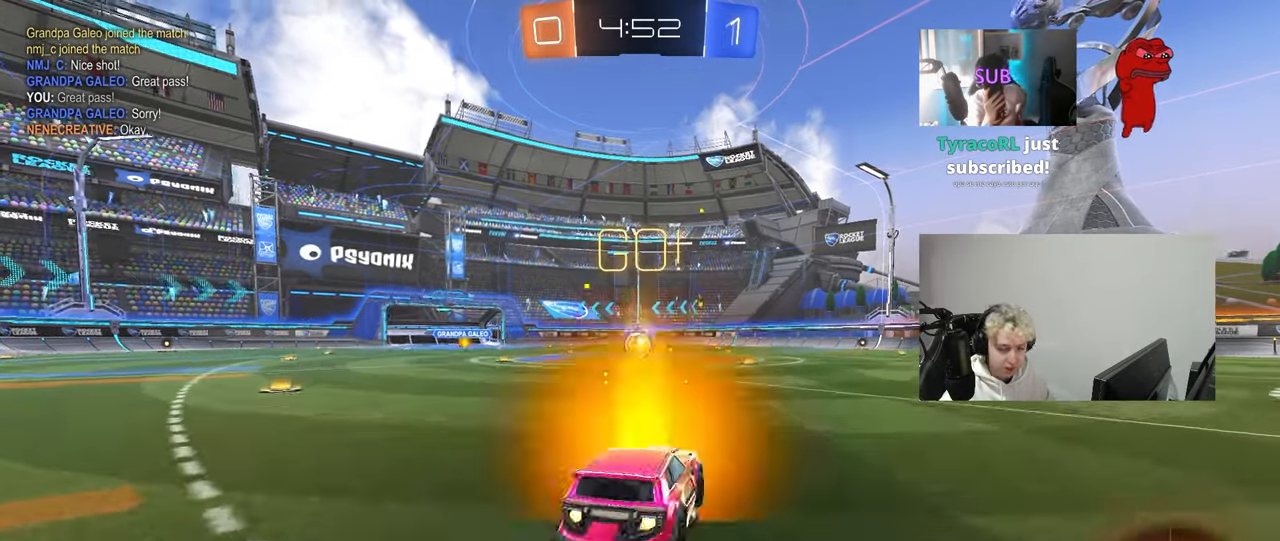
{"keys": ["a", "s", "shift"], "mouse": ["left"], "mouse_move": "up-right", "events": [[100, "mouse_right", "down"], [100, "s", "down"], [100, "w", "up"], [183, "mouse_right", "up"]]}
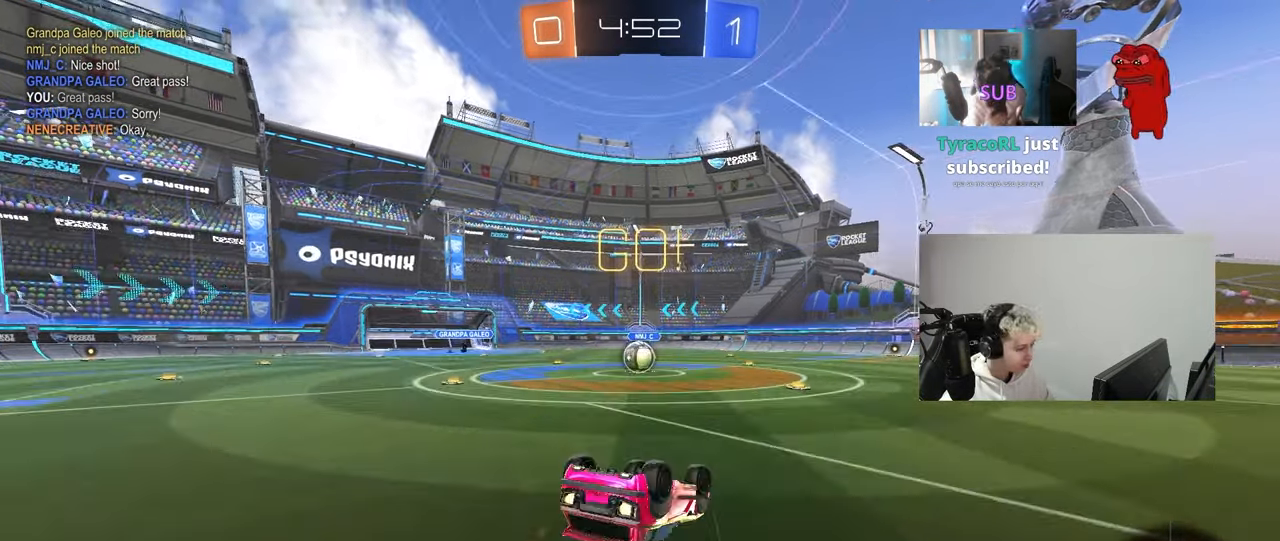
{"keys": [], "mouse": [], "mouse_move": "still", "events": [[67, "s", "up"], [150, "s", "down"], [383, "mouse_left", "up"], [383, "shift", "up"], [433, "a", "up"], [433, "s", "up"]]}
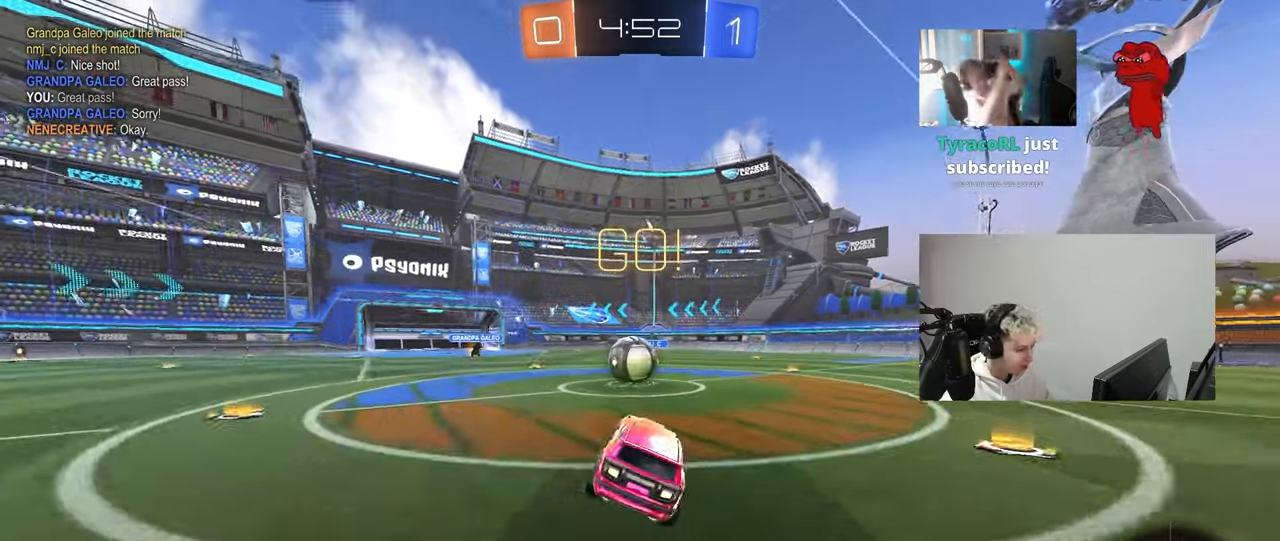
{"keys": ["d", "shift", "w"], "mouse": ["left", "right"], "mouse_move": "up-left", "events": [[117, "a", "down"], [217, "w", "down"], [267, "a", "up"], [267, "mouse_left", "down"], [267, "mouse_right", "down"], [317, "d", "down"], [350, "shift", "down"], [400, "mouse_right", "up"], [450, "mouse_right", "down"]]}
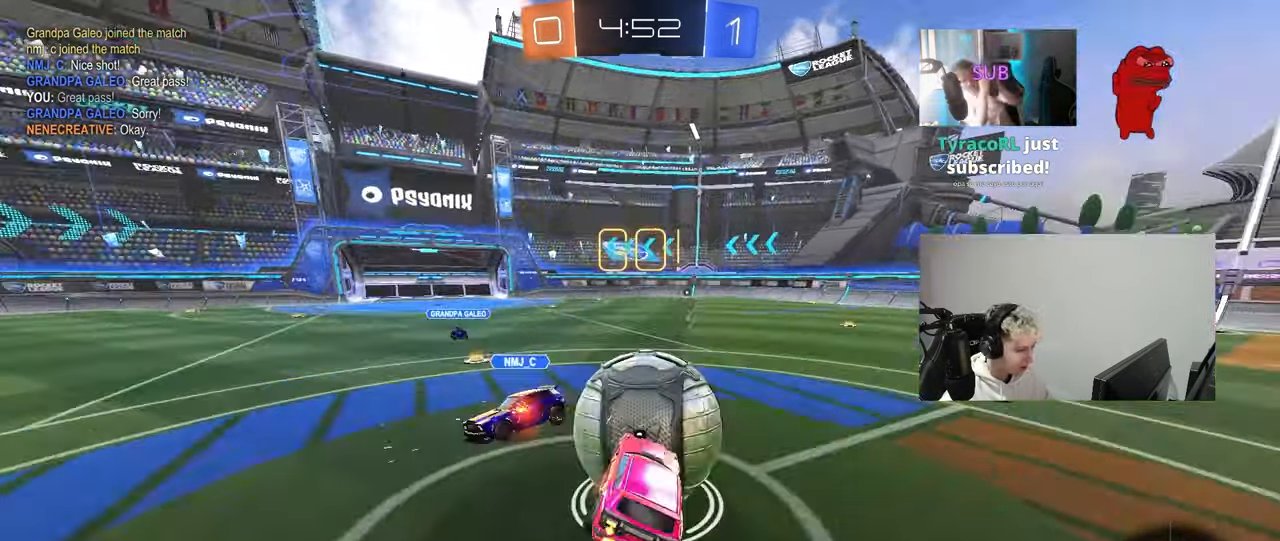
{"keys": ["d", "shift"], "mouse": [], "mouse_move": "still", "events": [[50, "s", "down"], [50, "w", "up"], [133, "mouse_left", "up"], [133, "mouse_right", "up"], [417, "s", "up"]]}
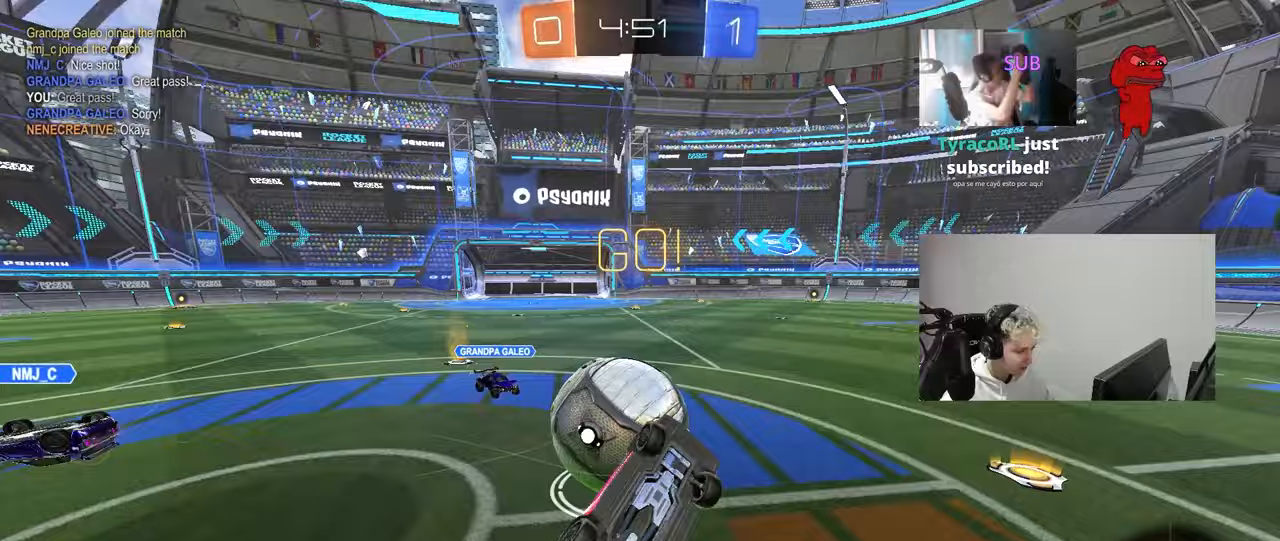
{"keys": [], "mouse": [], "mouse_move": "still", "events": [[17, "s", "down"], [100, "s", "up"], [200, "shift", "up"], [250, "d", "up"], [300, "w", "down"], [350, "d", "down"], [433, "w", "up"], [483, "d", "up"]]}
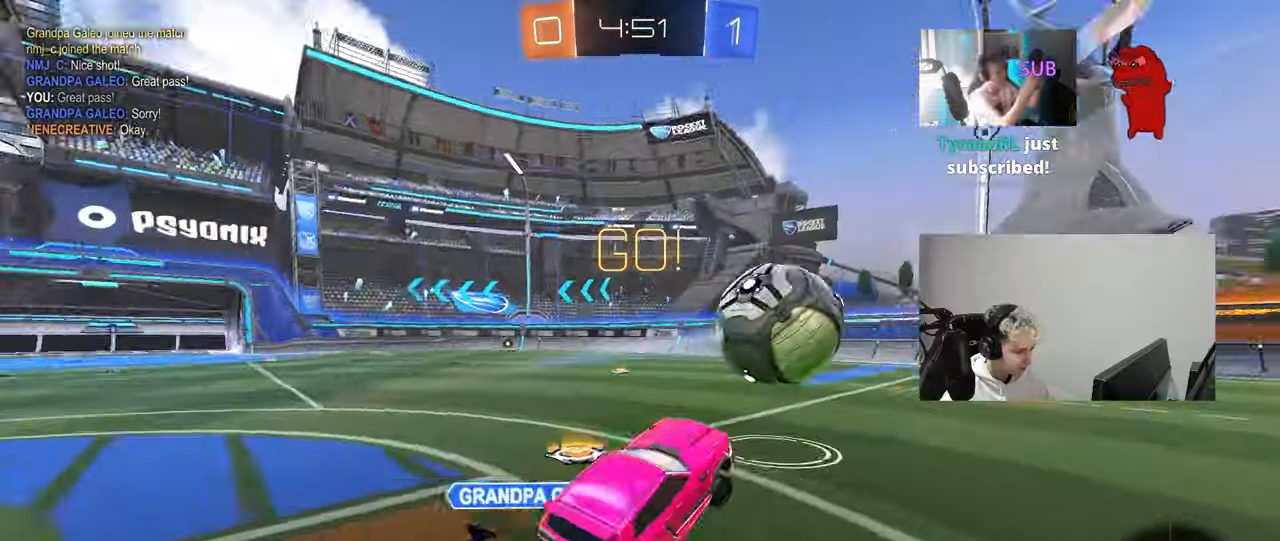
{"keys": ["a", "s", "shift"], "mouse": [], "mouse_move": "still", "events": [[117, "d", "down"], [267, "d", "up"], [317, "a", "down"], [450, "shift", "down"], [500, "s", "down"]]}
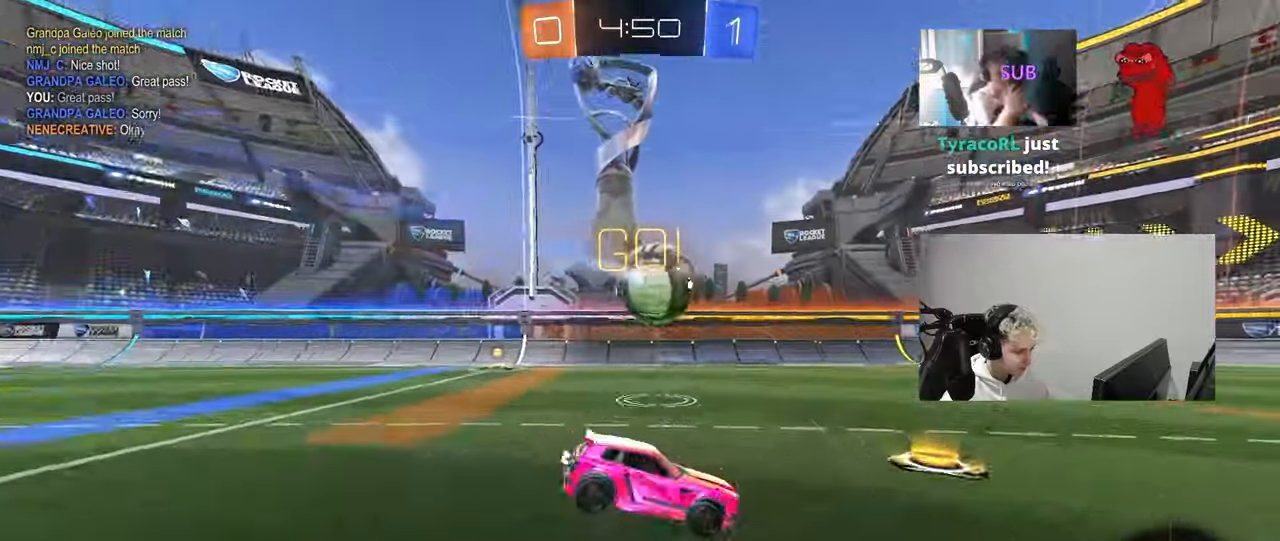
{"keys": ["a", "s", "shift"], "mouse": ["right"], "mouse_move": "down-left", "events": [[133, "s", "up"], [233, "a", "up"], [233, "shift", "up"], [283, "a", "down"], [283, "mouse_right", "down"], [283, "s", "down"], [283, "shift", "down"], [367, "mouse_right", "up"], [417, "mouse_right", "down"]]}
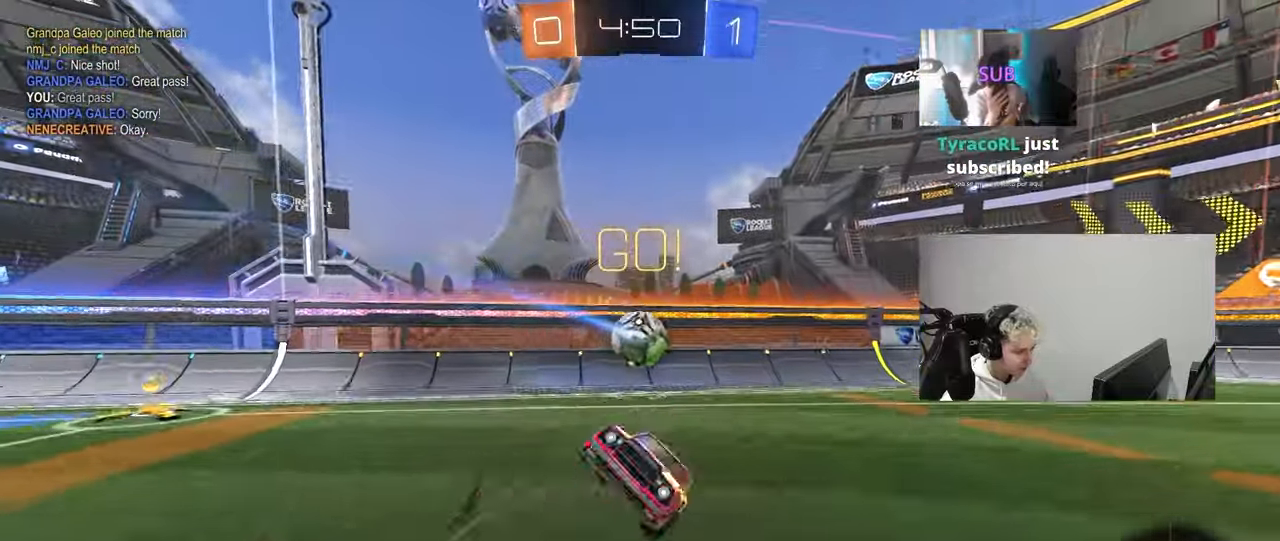
{"keys": ["a", "w"], "mouse": [], "mouse_move": "still", "events": [[117, "mouse_right", "up"], [150, "s", "up"], [250, "w", "down"], [300, "space", "down"], [383, "shift", "up"], [483, "space", "up"]]}
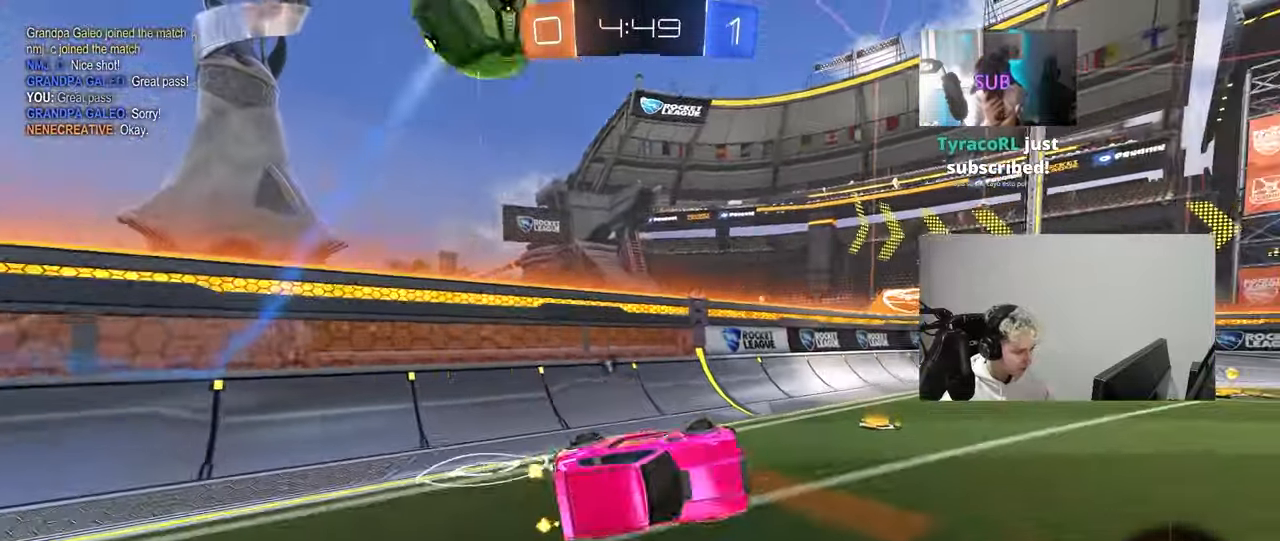
{"keys": ["d", "w"], "mouse": [], "mouse_move": "still", "events": [[67, "a", "up"], [450, "d", "down"]]}
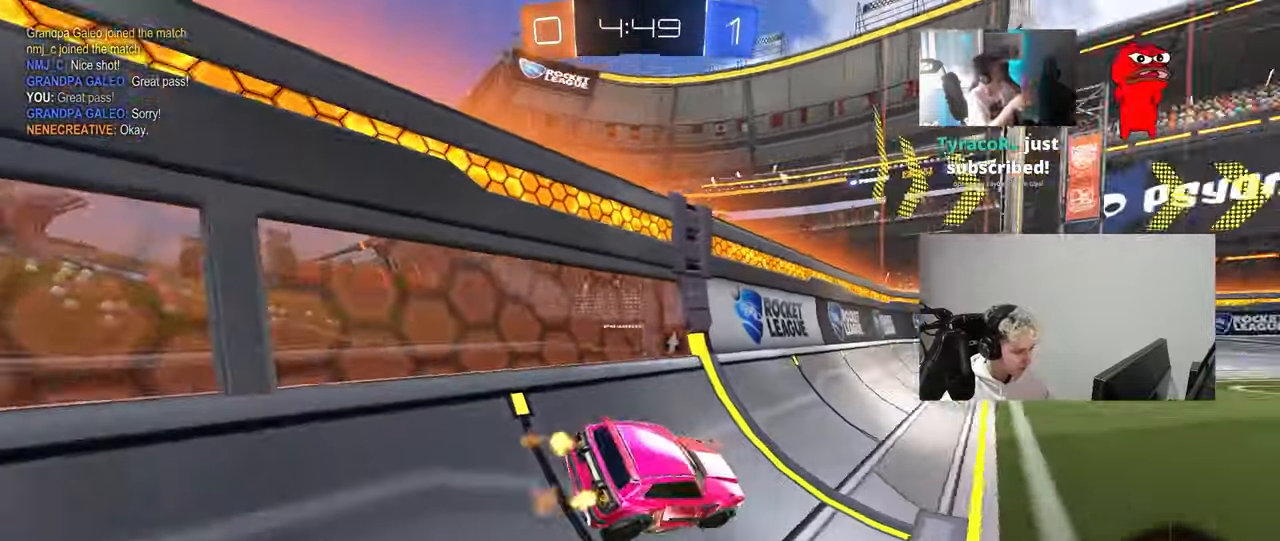
{"keys": ["shift"], "mouse": [], "mouse_move": "still", "events": [[83, "mouse_right", "down"], [133, "d", "up"], [133, "w", "up"], [183, "a", "down"], [183, "mouse_right", "up"], [183, "shift", "down"], [233, "s", "down"], [283, "shift", "up"], [417, "a", "up"], [417, "s", "up"], [467, "shift", "down"]]}
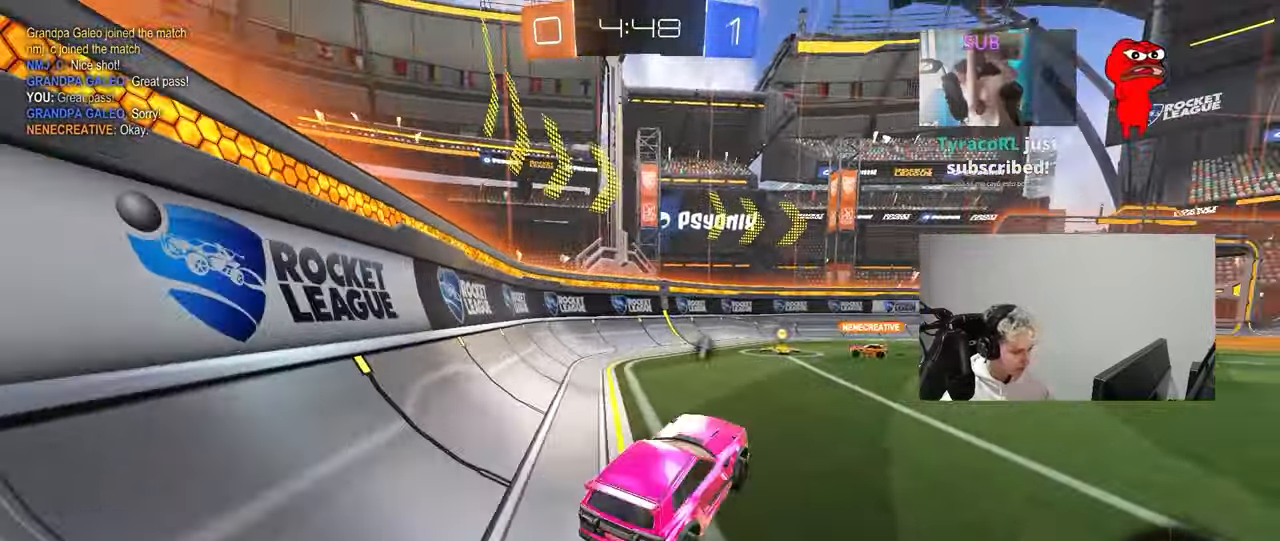
{"keys": ["a", "w"], "mouse": [], "mouse_move": "still", "events": [[17, "shift", "up"], [150, "w", "down"], [250, "mouse_right", "down"], [300, "d", "down"], [350, "mouse_right", "up"], [433, "d", "up"], [483, "a", "down"]]}
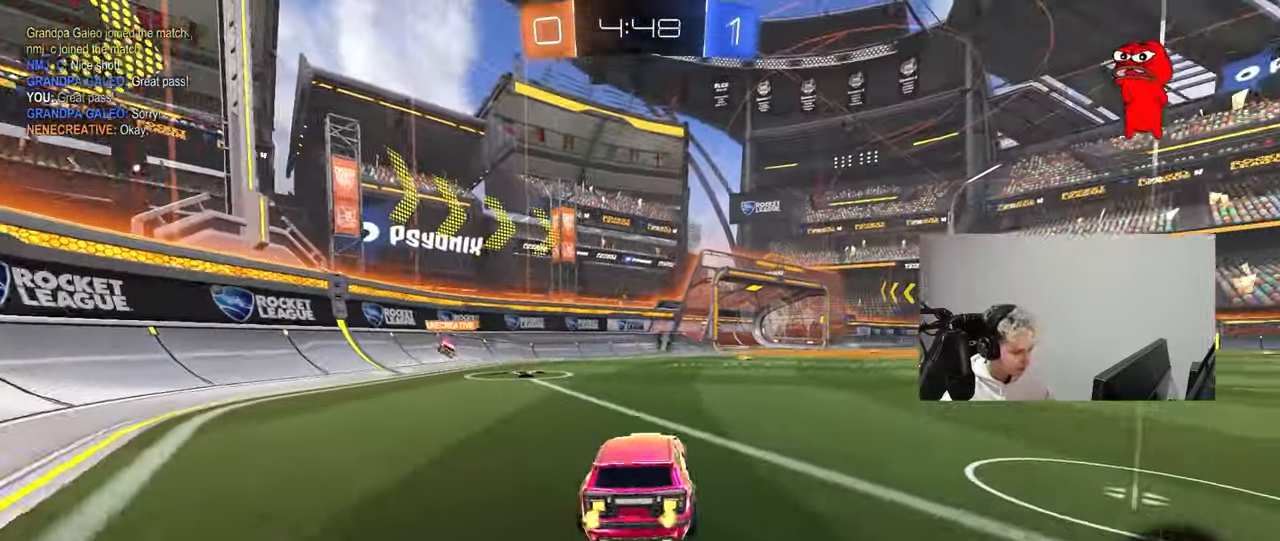
{"keys": ["d", "s", "shift", "space"], "mouse": [], "mouse_move": "still", "events": [[33, "mouse_right", "down"], [83, "a", "up"], [117, "d", "down"], [117, "mouse_right", "up"], [117, "shift", "down"], [167, "mouse_right", "down"], [217, "s", "down"], [217, "w", "up"], [350, "mouse_right", "up"], [400, "space", "down"]]}
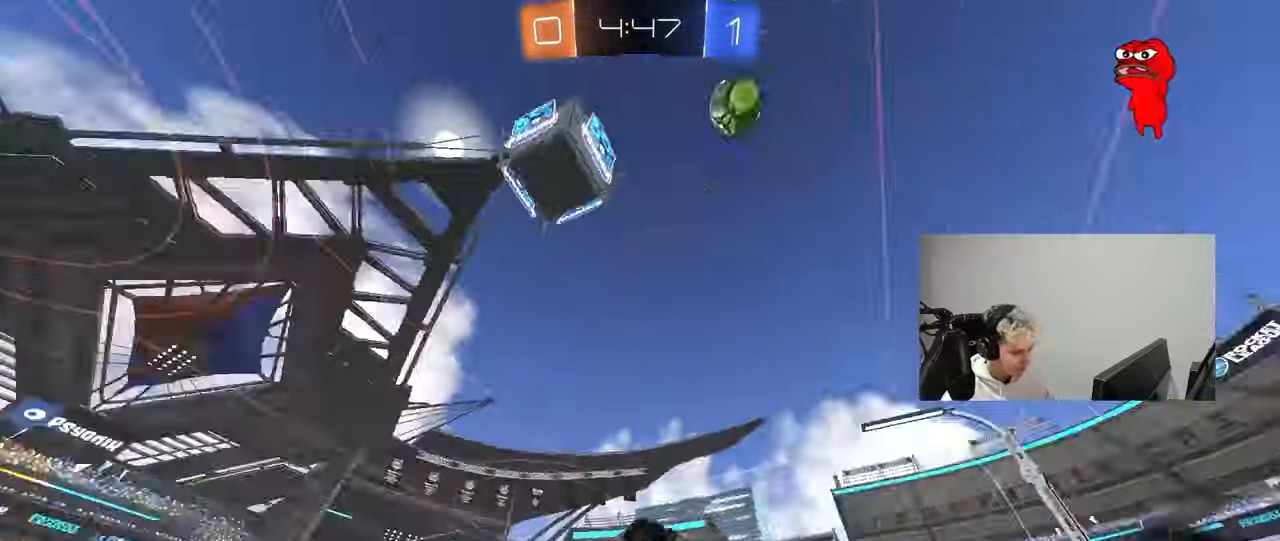
{"keys": ["d"], "mouse": [], "mouse_move": "still", "events": [[83, "s", "up"], [83, "space", "up"], [233, "s", "down"], [417, "s", "up"], [417, "shift", "up"]]}
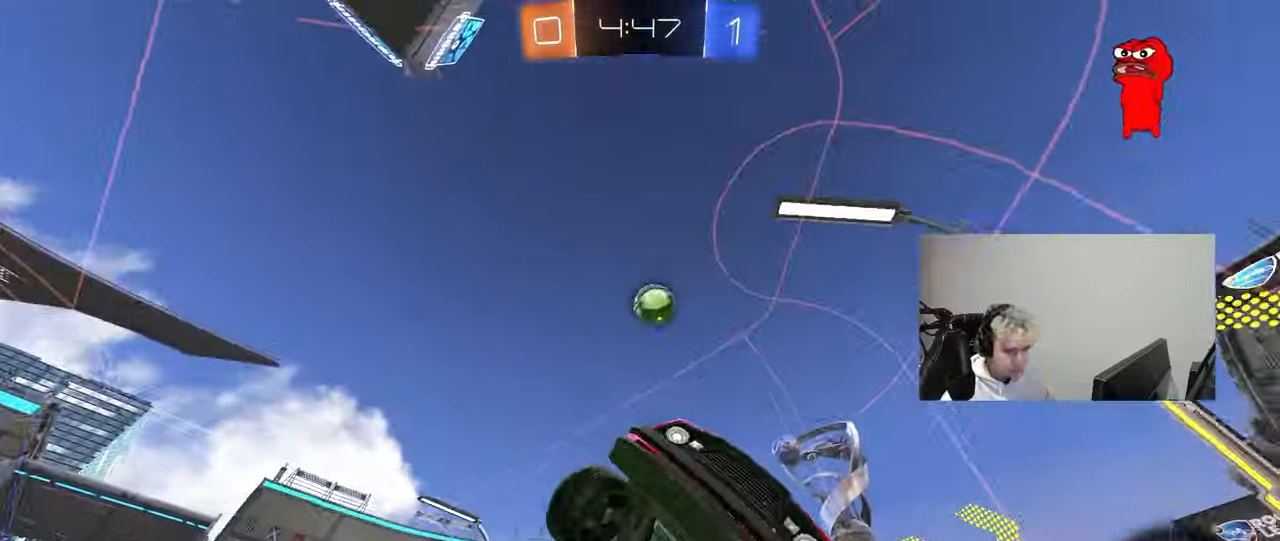
{"keys": ["d", "shift", "w"], "mouse": [], "mouse_move": "still", "events": [[17, "d", "up"], [300, "d", "down"], [383, "w", "down"], [483, "shift", "down"]]}
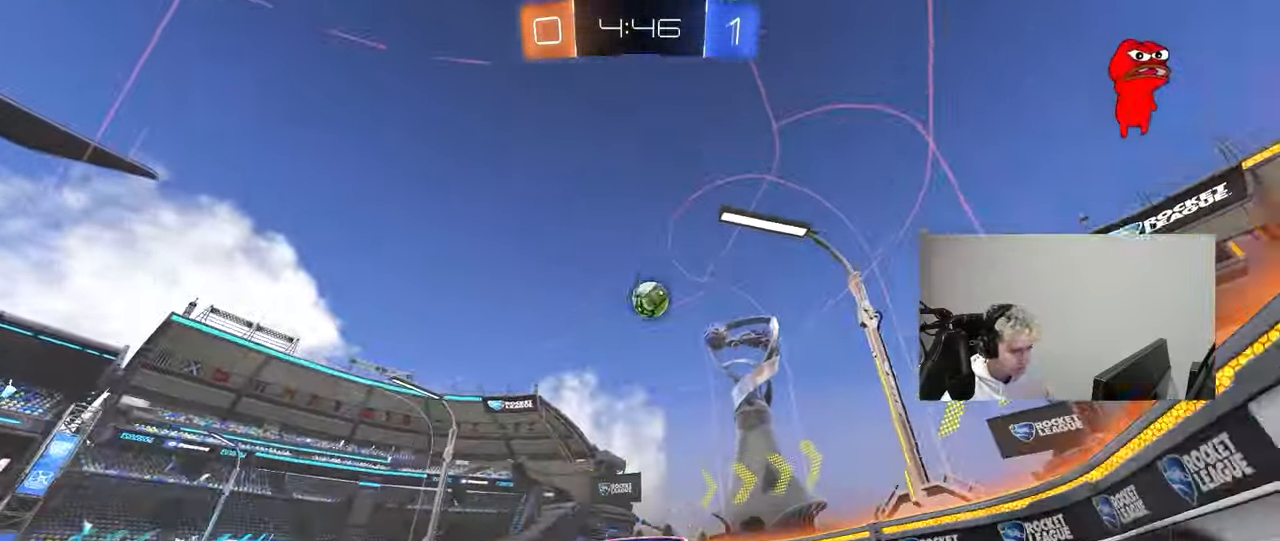
{"keys": ["d", "shift", "w"], "mouse": [], "mouse_move": "still", "events": [[83, "shift", "up"], [267, "shift", "down"]]}
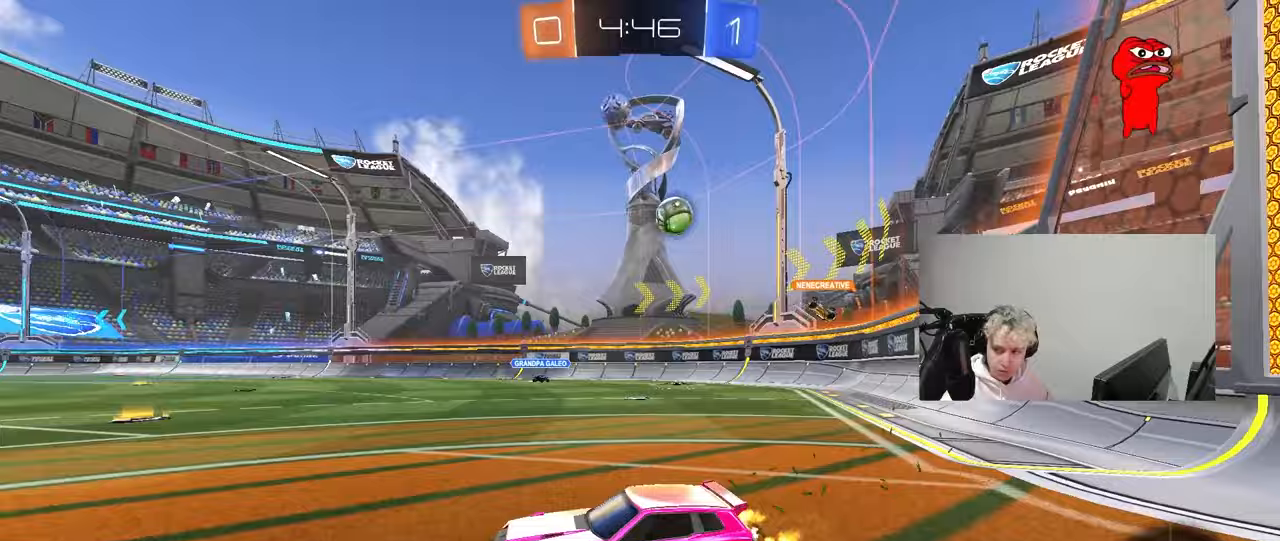
{"keys": ["d", "w"], "mouse": [], "mouse_move": "still", "events": [[50, "shift", "up"], [233, "d", "up"], [283, "a", "down"], [467, "a", "up"], [467, "d", "down"]]}